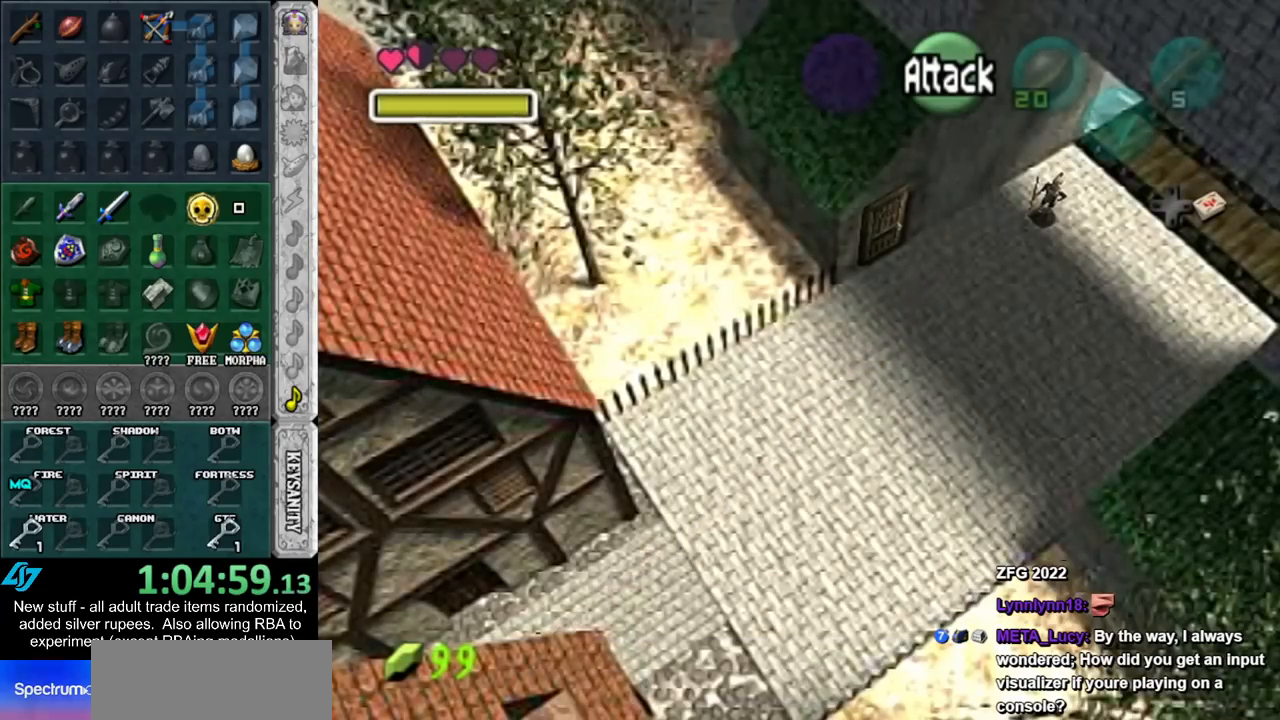
Gameplay with a controller (Nintendo layout); each line is a JSON object with the inputs held at the frame after it. "events" lists button and stick changes between this image and that frame as [ms after this image, input, new state], when the widget could be followed in between. Not read: L3 R3.
{"buttons": [], "left_stick": "center", "right_stick": "center", "events": [[367, "left_stick", "center"]]}
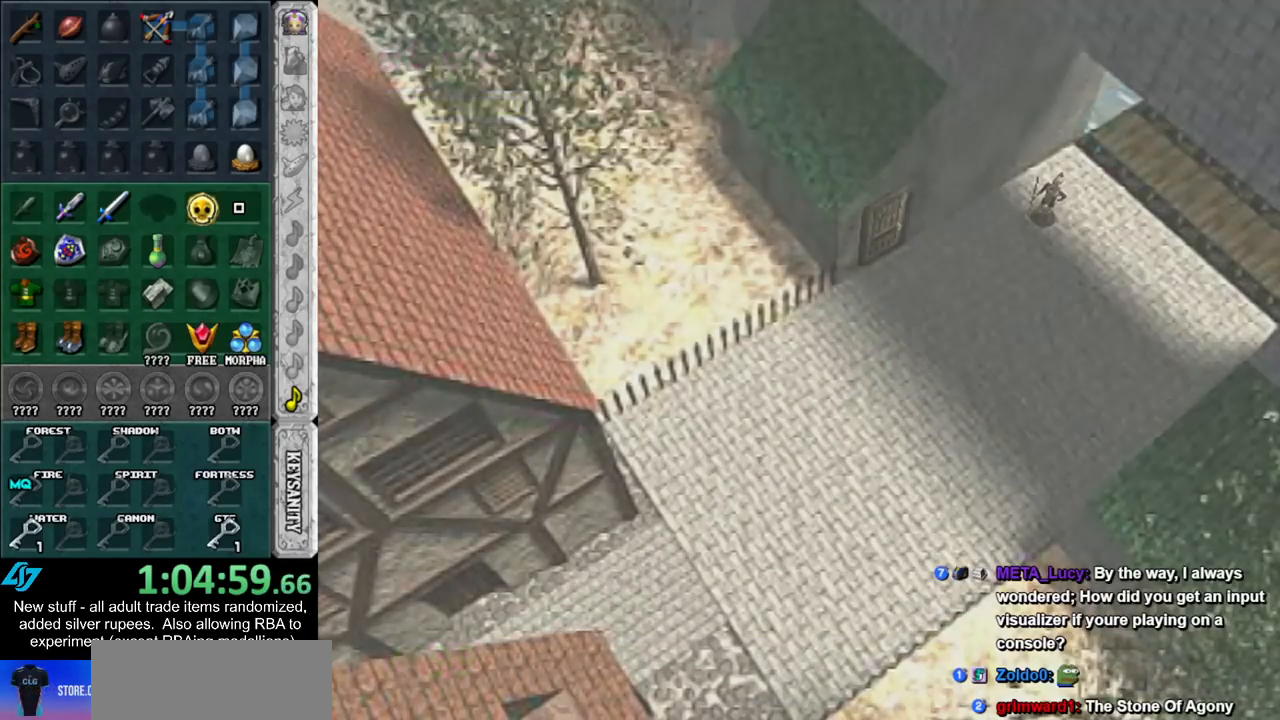
{"buttons": [], "left_stick": "down", "right_stick": "center", "events": [[117, "left_stick", "down"]]}
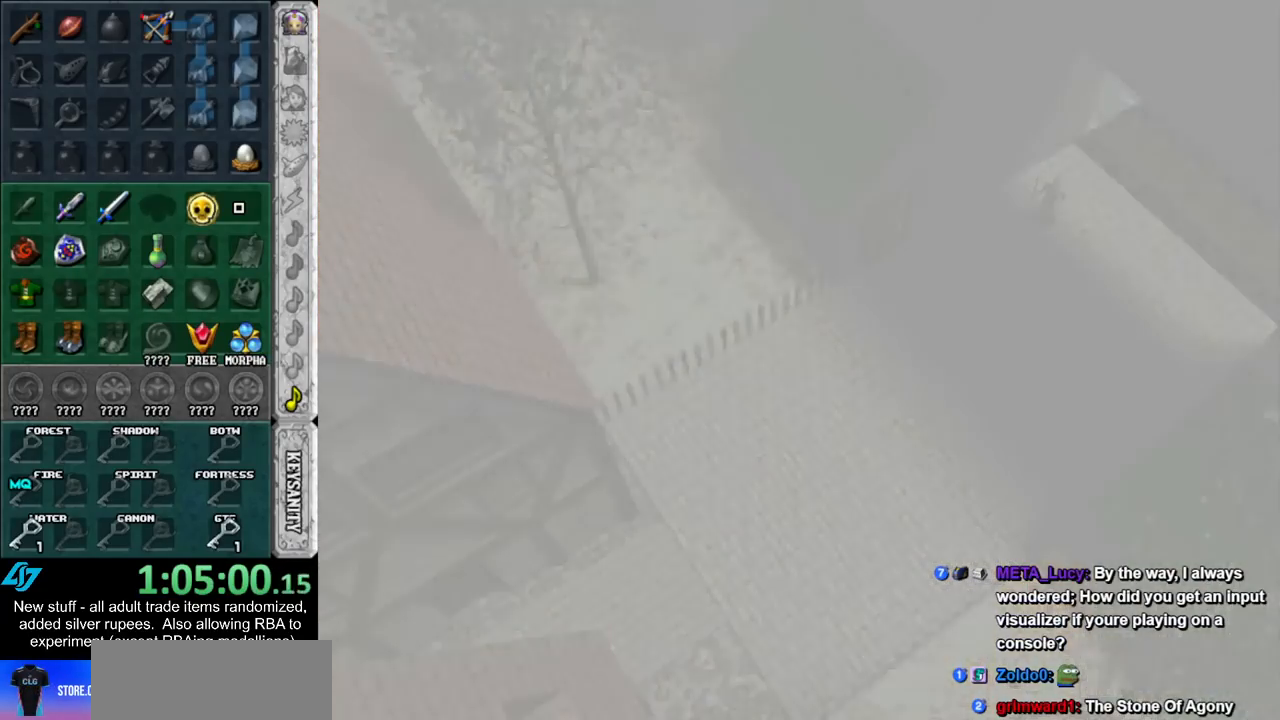
{"buttons": [], "left_stick": "down", "right_stick": "center", "events": []}
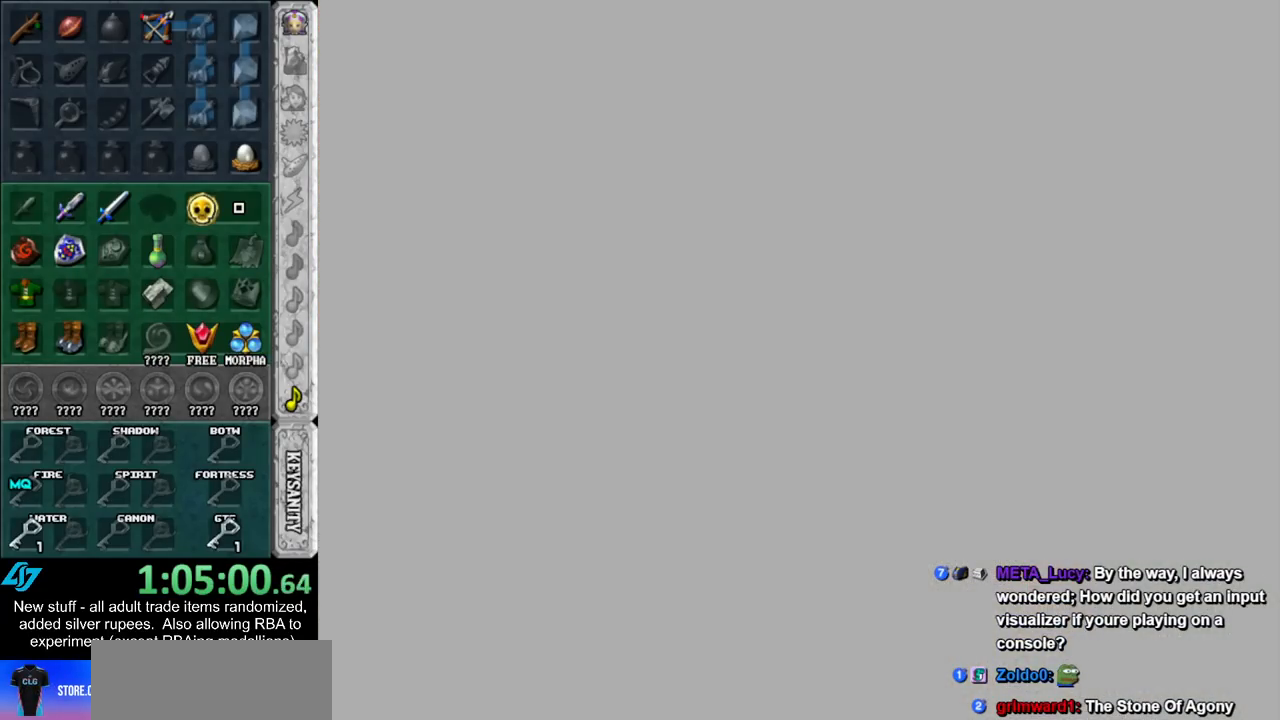
{"buttons": [], "left_stick": "down", "right_stick": "center", "events": []}
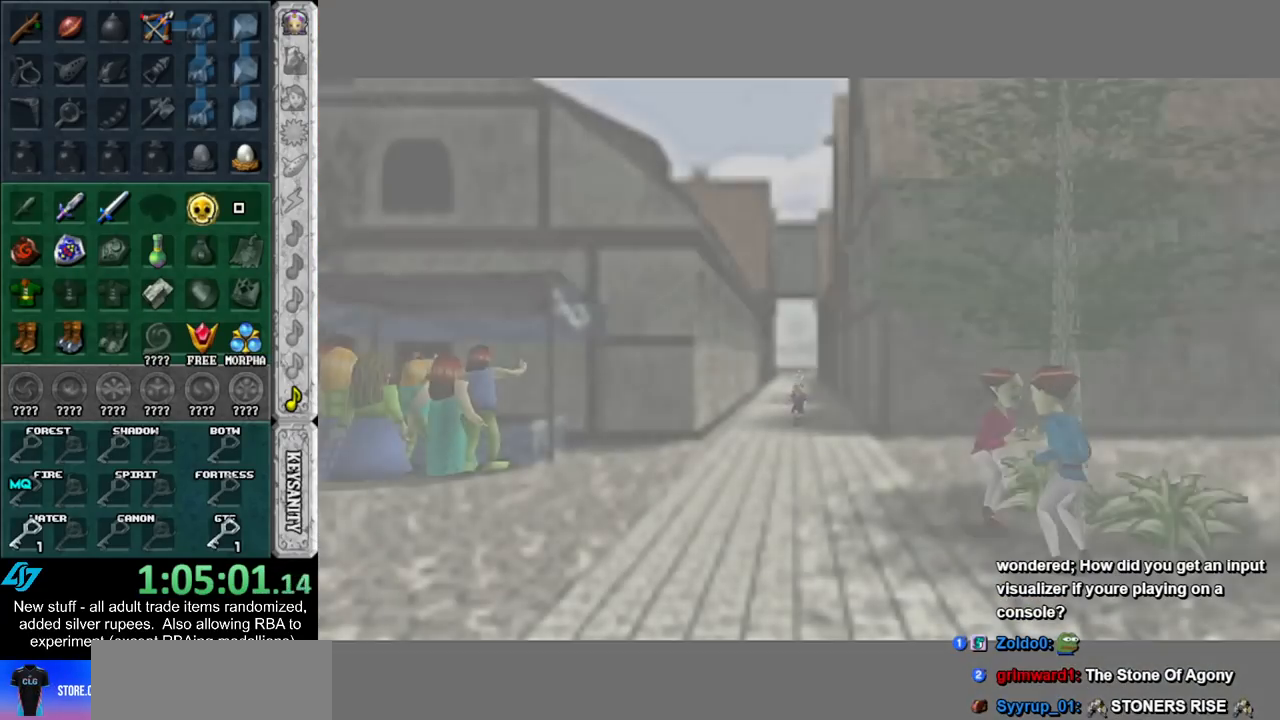
{"buttons": [], "left_stick": "down-right", "right_stick": "center", "events": [[133, "left_stick", "down-right"]]}
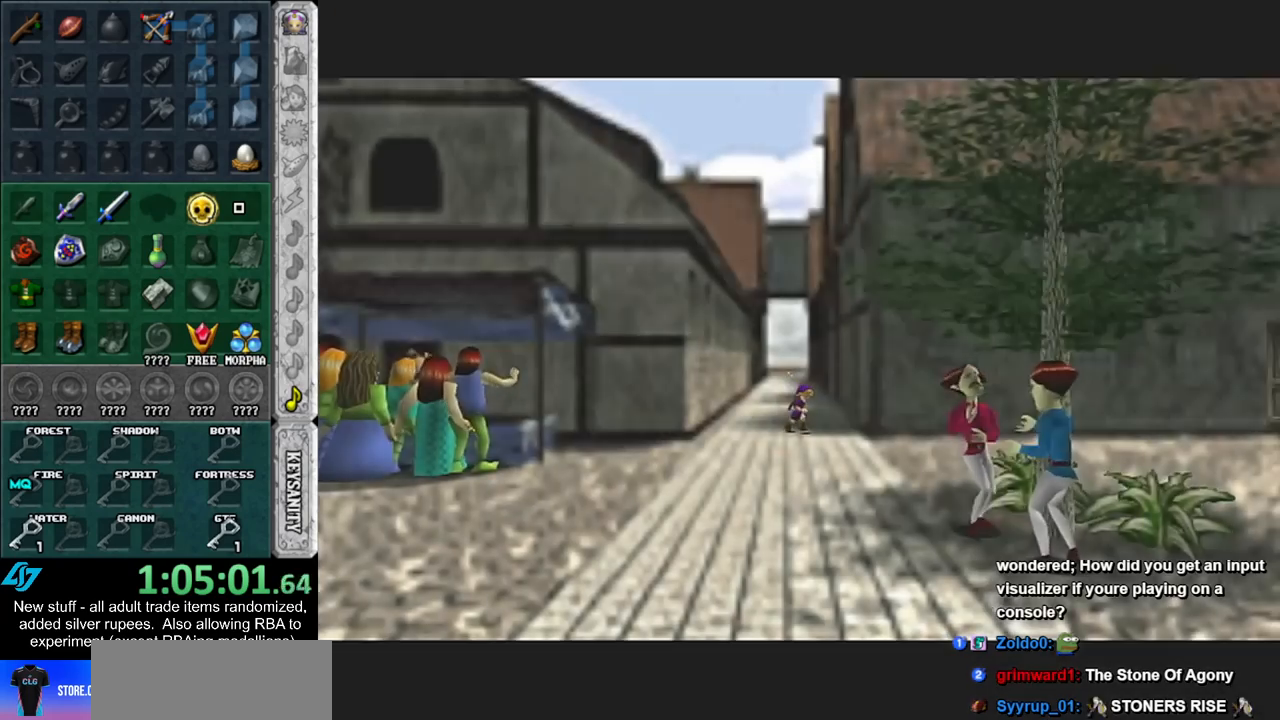
{"buttons": [], "left_stick": "down-right", "right_stick": "center", "events": [[83, "A", "down"], [200, "A", "up"], [267, "A", "down"], [400, "A", "up"]]}
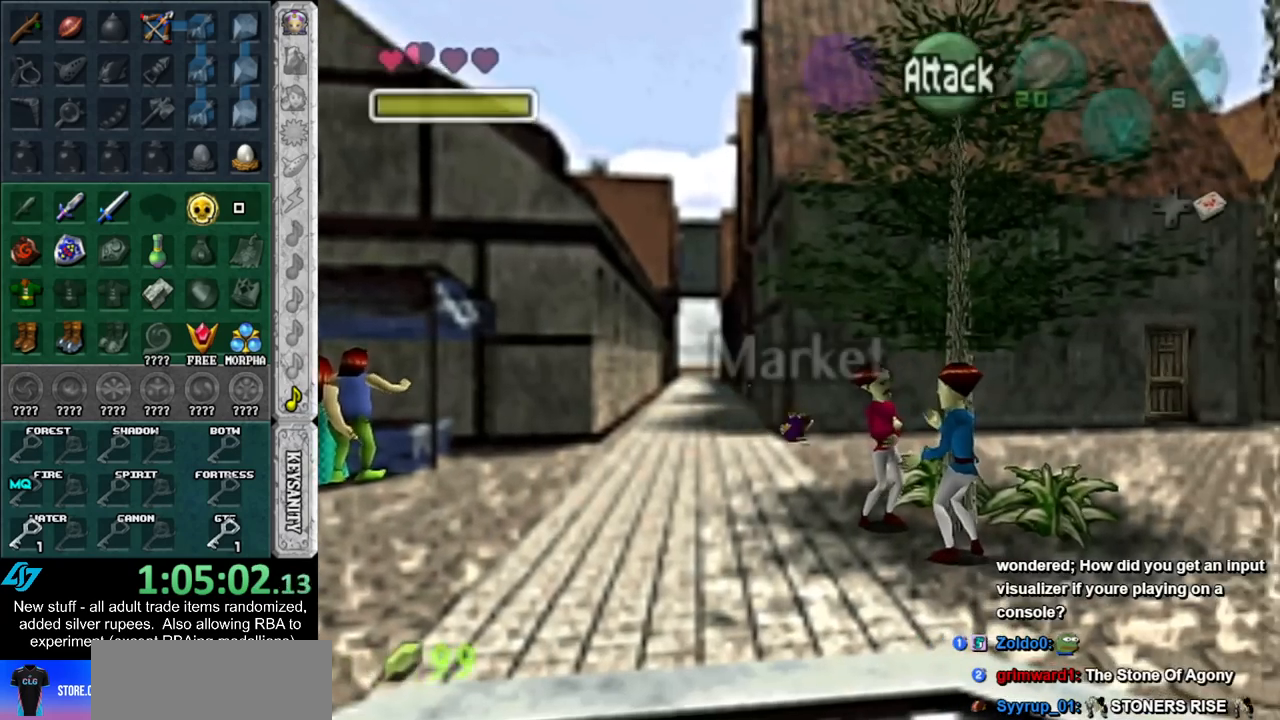
{"buttons": ["A"], "left_stick": "down-left", "right_stick": "center", "events": [[83, "left_stick", "down-left"], [417, "A", "down"]]}
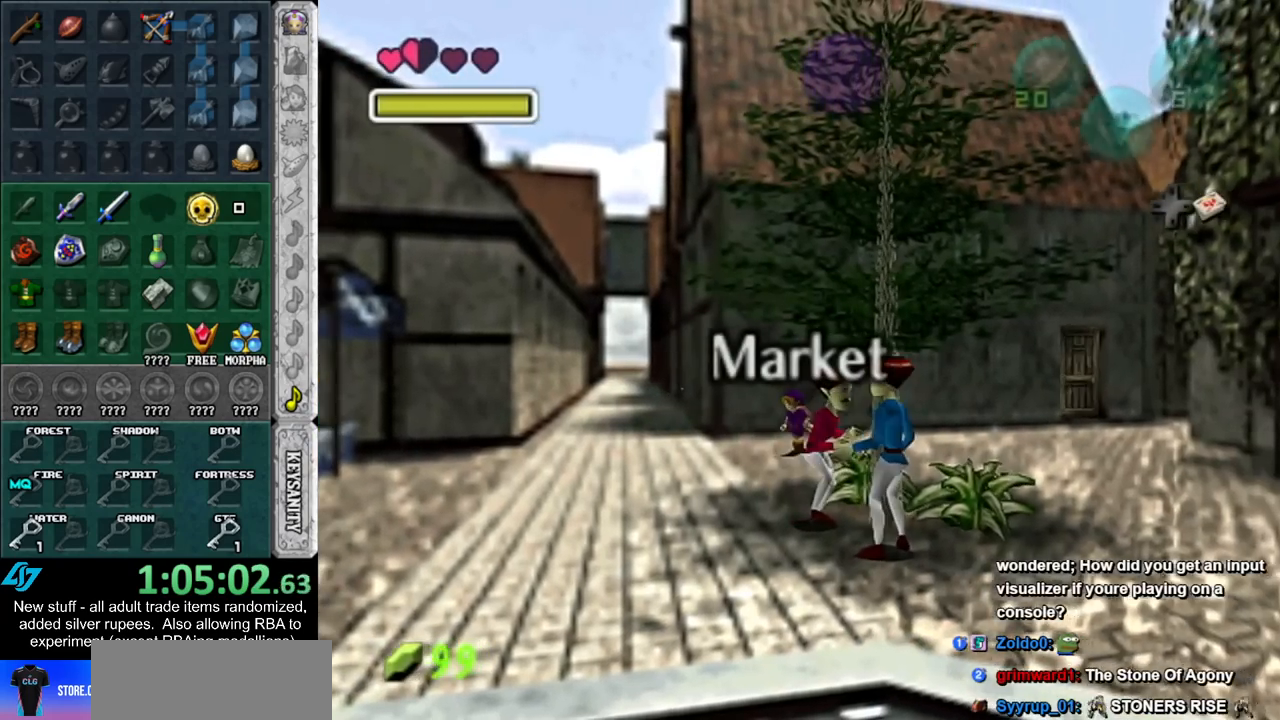
{"buttons": [], "left_stick": "down-left", "right_stick": "center", "events": [[50, "A", "up"]]}
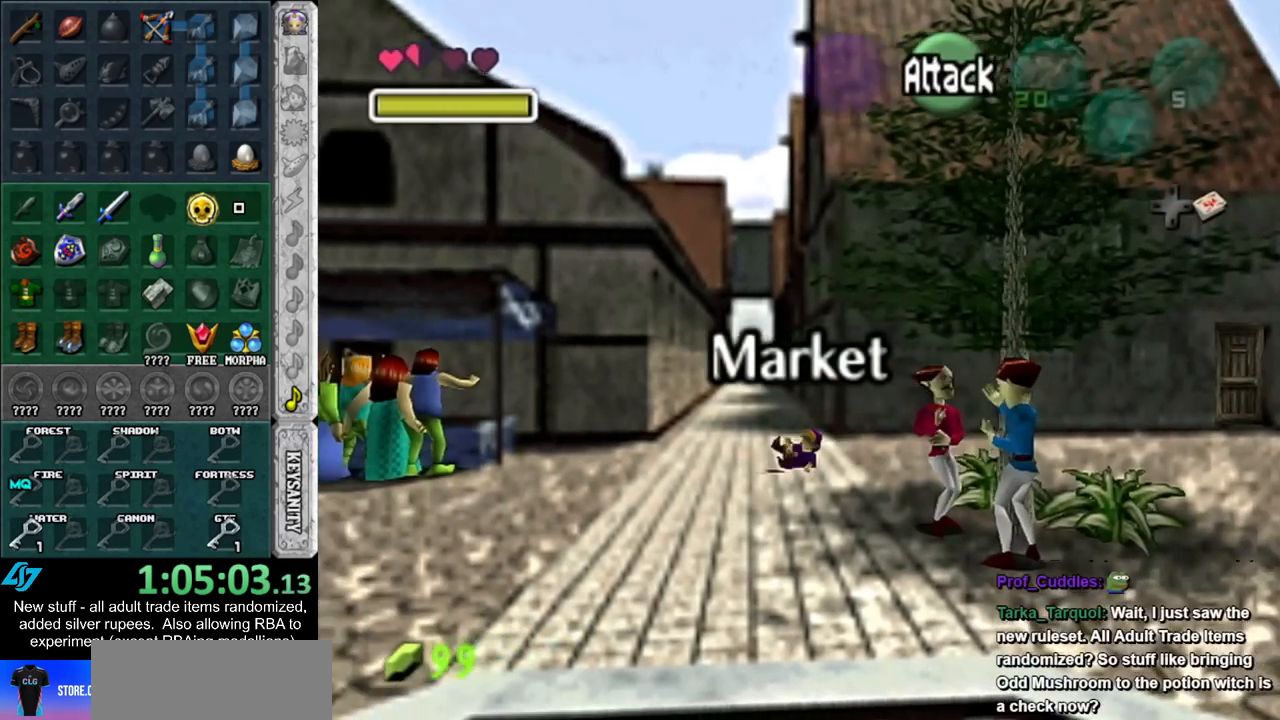
{"buttons": [], "left_stick": "down-left", "right_stick": "center", "events": [[233, "A", "down"], [433, "A", "up"]]}
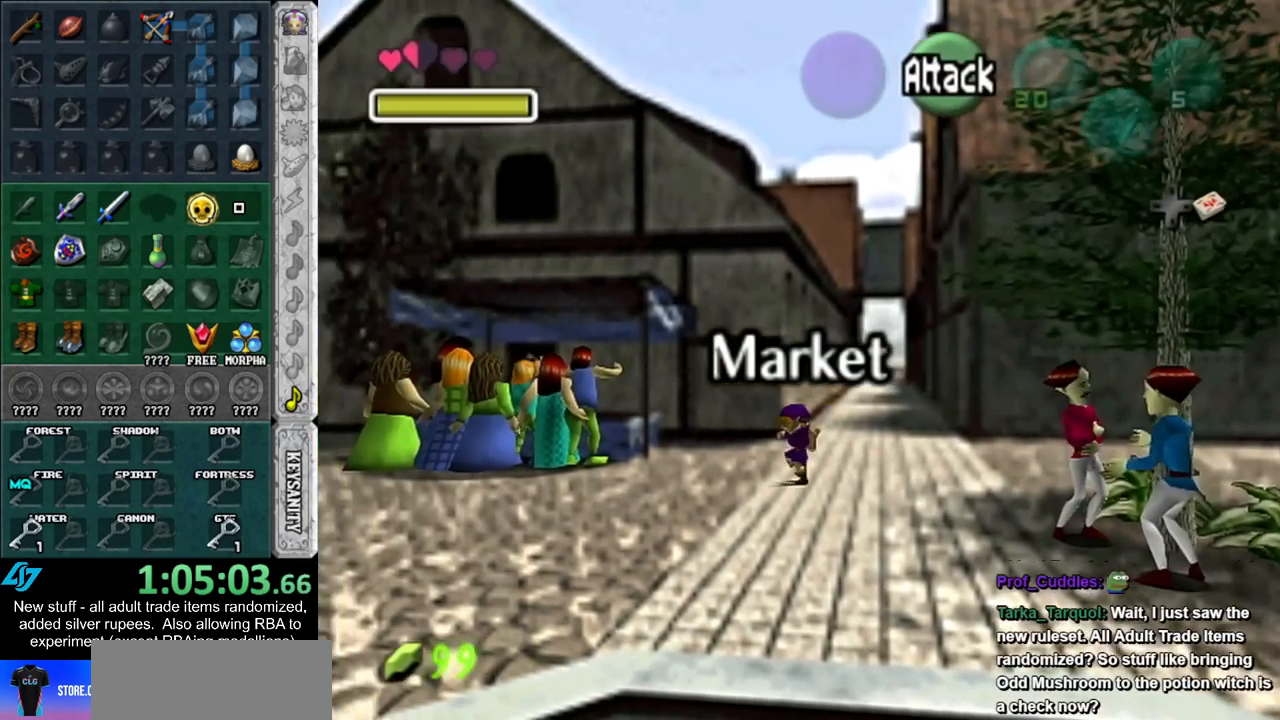
{"buttons": [], "left_stick": "left", "right_stick": "center", "events": [[233, "left_stick", "left"]]}
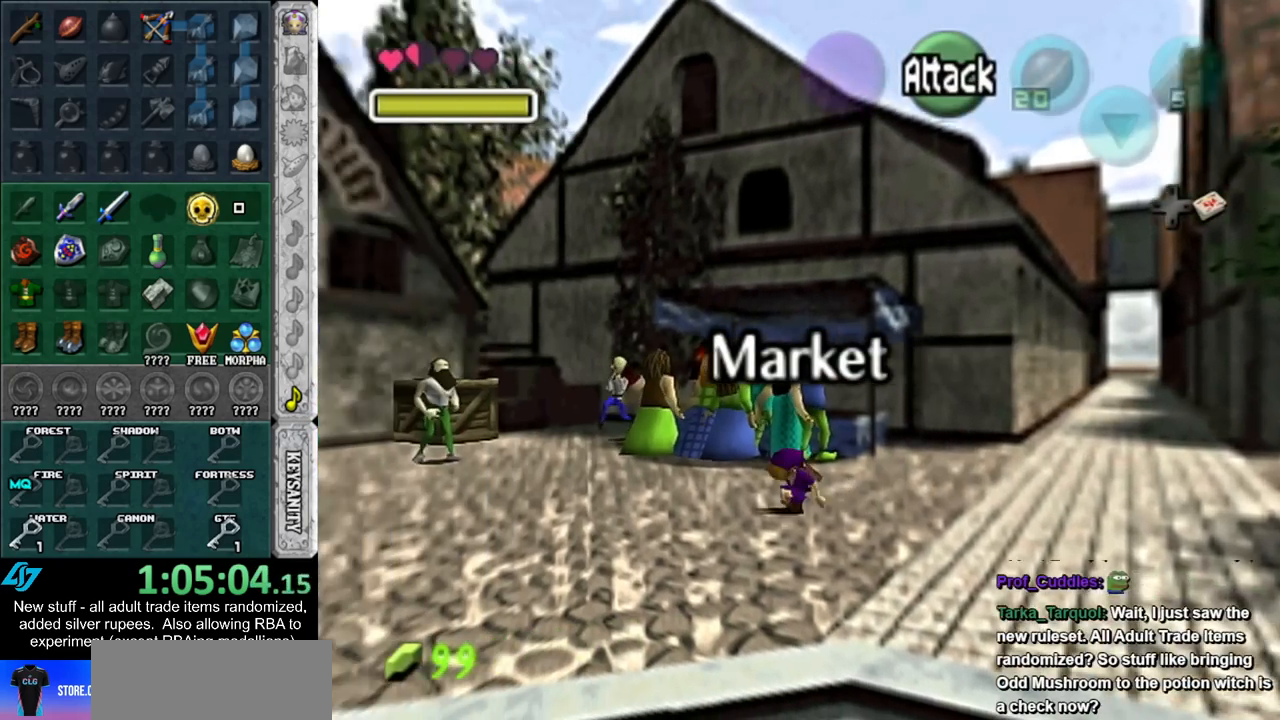
{"buttons": [], "left_stick": "left", "right_stick": "center", "events": [[83, "A", "down"], [233, "A", "up"]]}
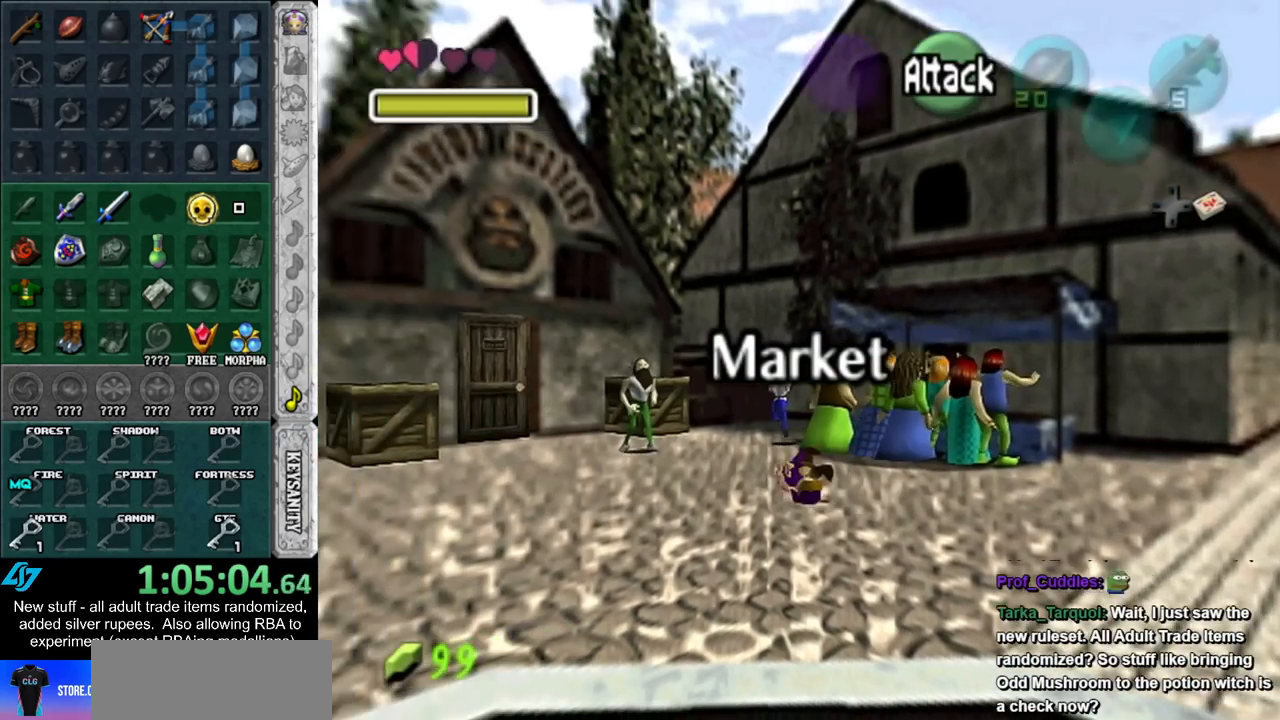
{"buttons": ["A"], "left_stick": "up-left", "right_stick": "center", "events": [[133, "left_stick", "up-left"], [367, "A", "down"]]}
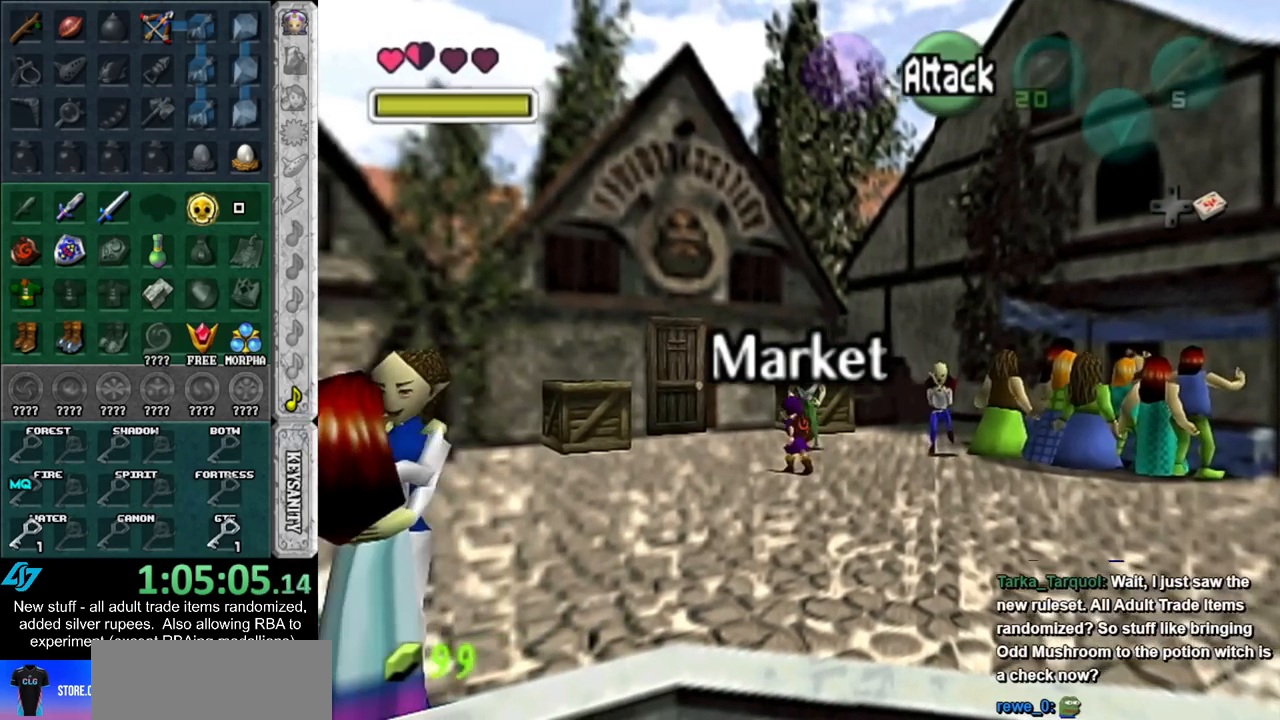
{"buttons": [], "left_stick": "up-left", "right_stick": "center", "events": [[17, "A", "up"]]}
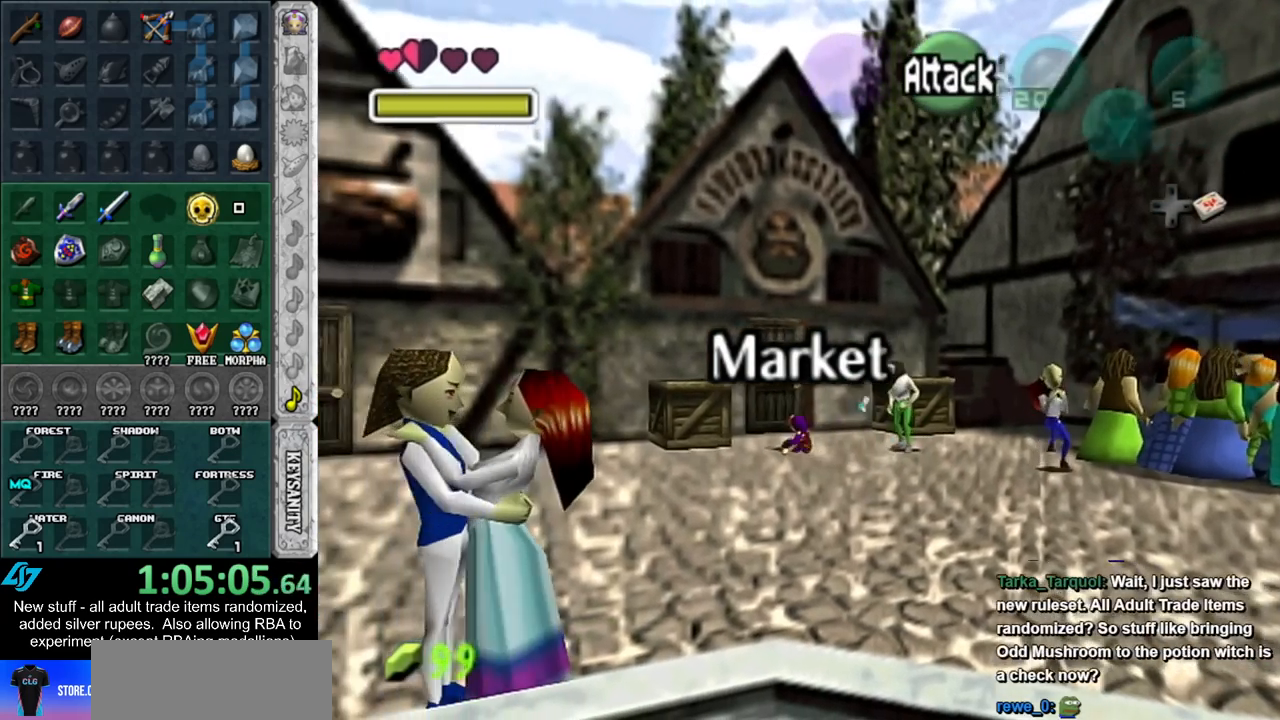
{"buttons": ["A"], "left_stick": "center", "right_stick": "center", "events": [[17, "left_stick", "up"], [133, "left_stick", "up-right"], [300, "left_stick", "up"], [450, "A", "down"], [483, "left_stick", "center"]]}
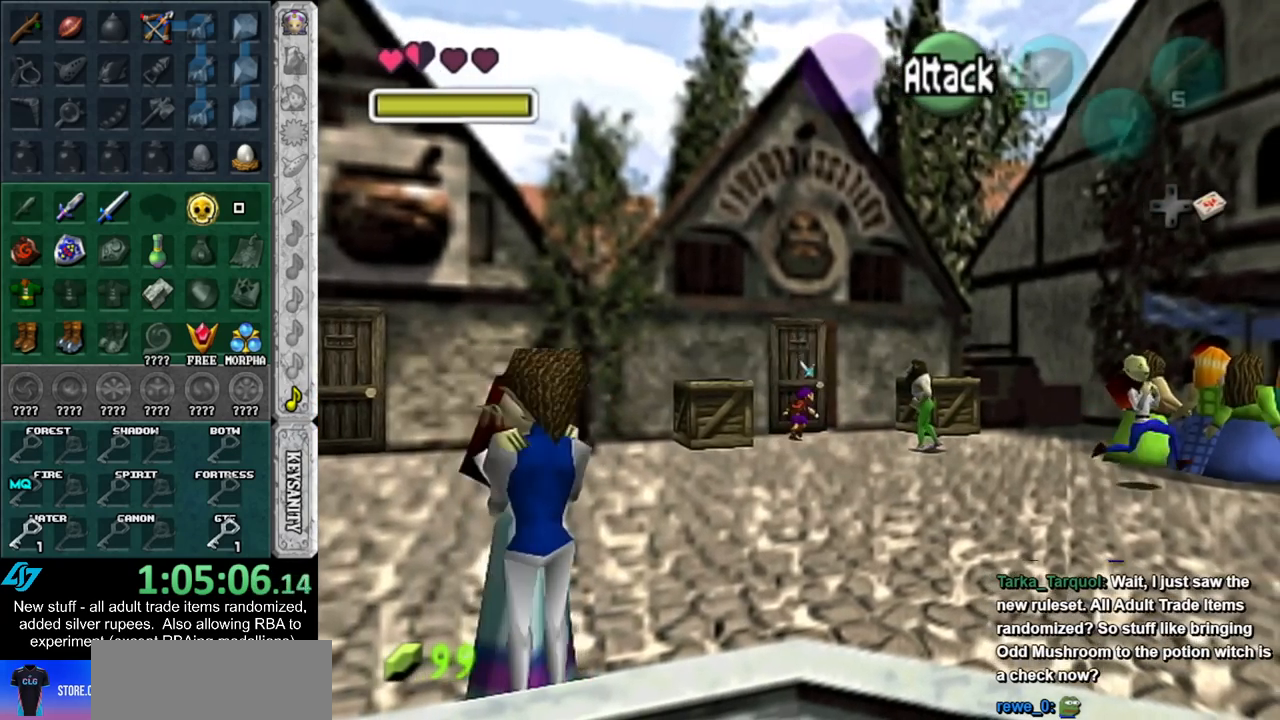
{"buttons": [], "left_stick": "center", "right_stick": "center", "events": [[17, "A", "up"], [83, "A", "down"], [150, "A", "up"], [200, "A", "down"], [300, "A", "up"], [333, "A", "down"], [417, "A", "up"]]}
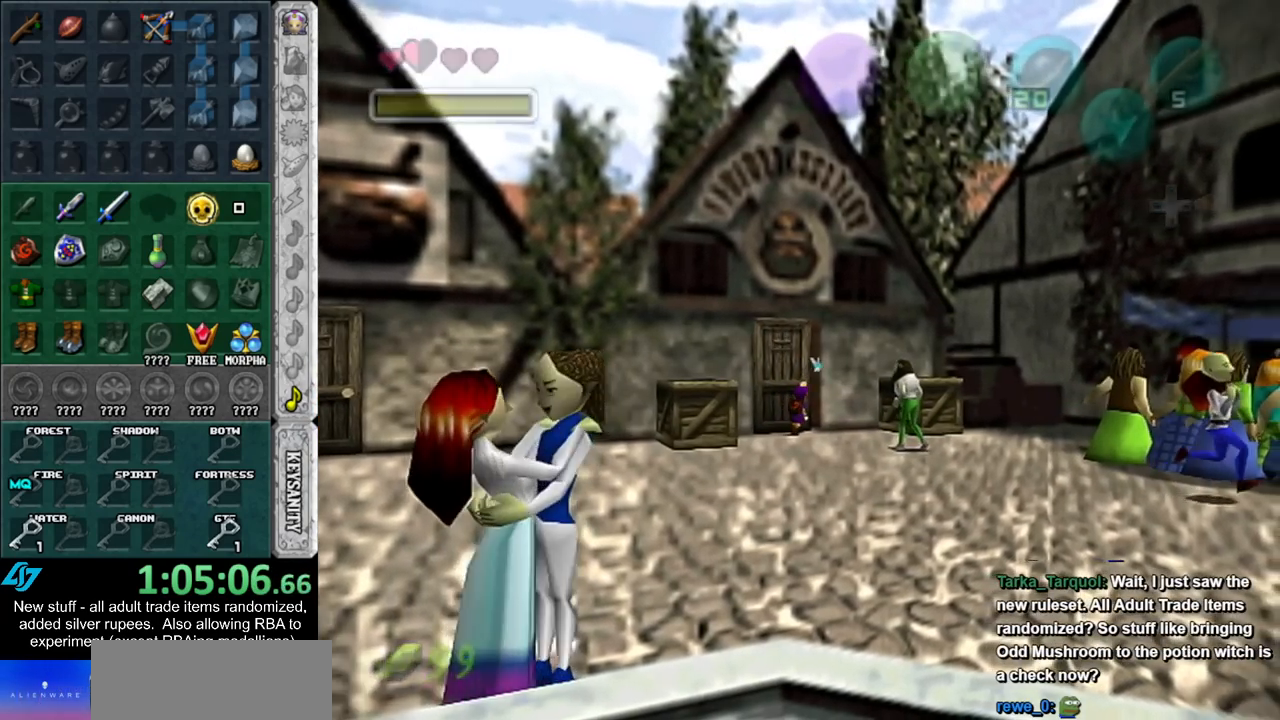
{"buttons": [], "left_stick": "center", "right_stick": "center", "events": []}
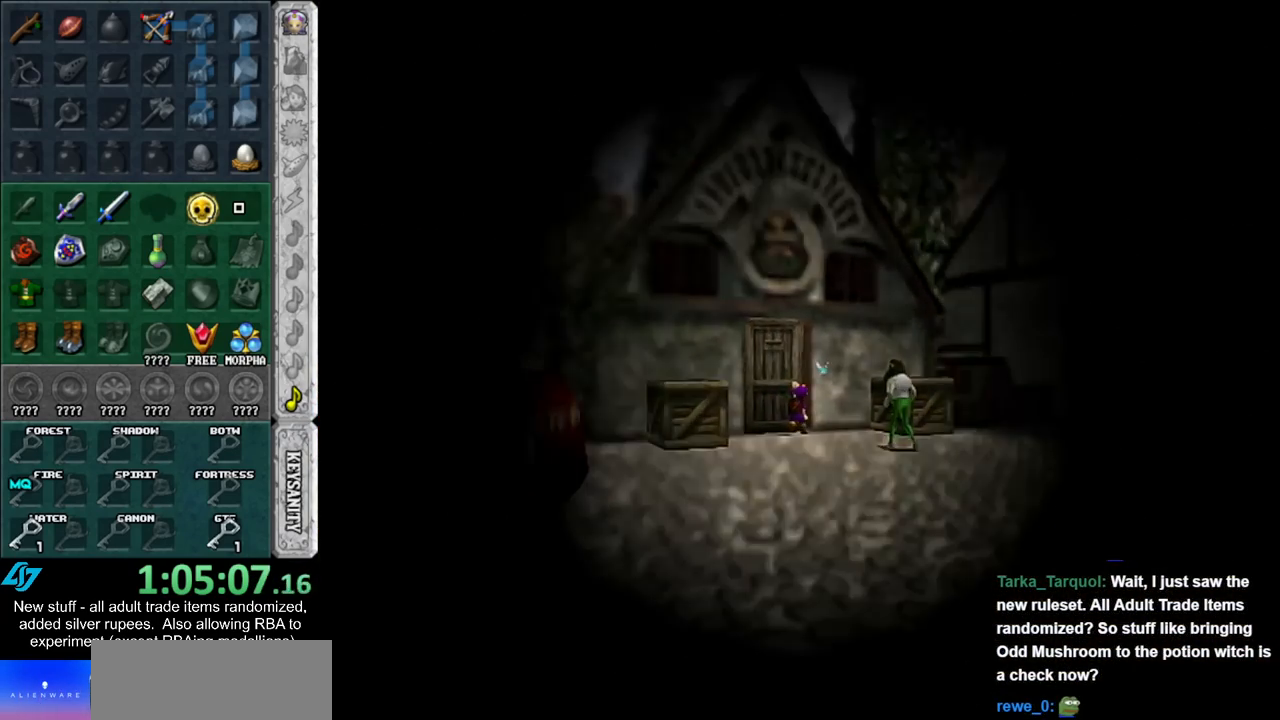
{"buttons": [], "left_stick": "up", "right_stick": "center", "events": [[333, "left_stick", "up"]]}
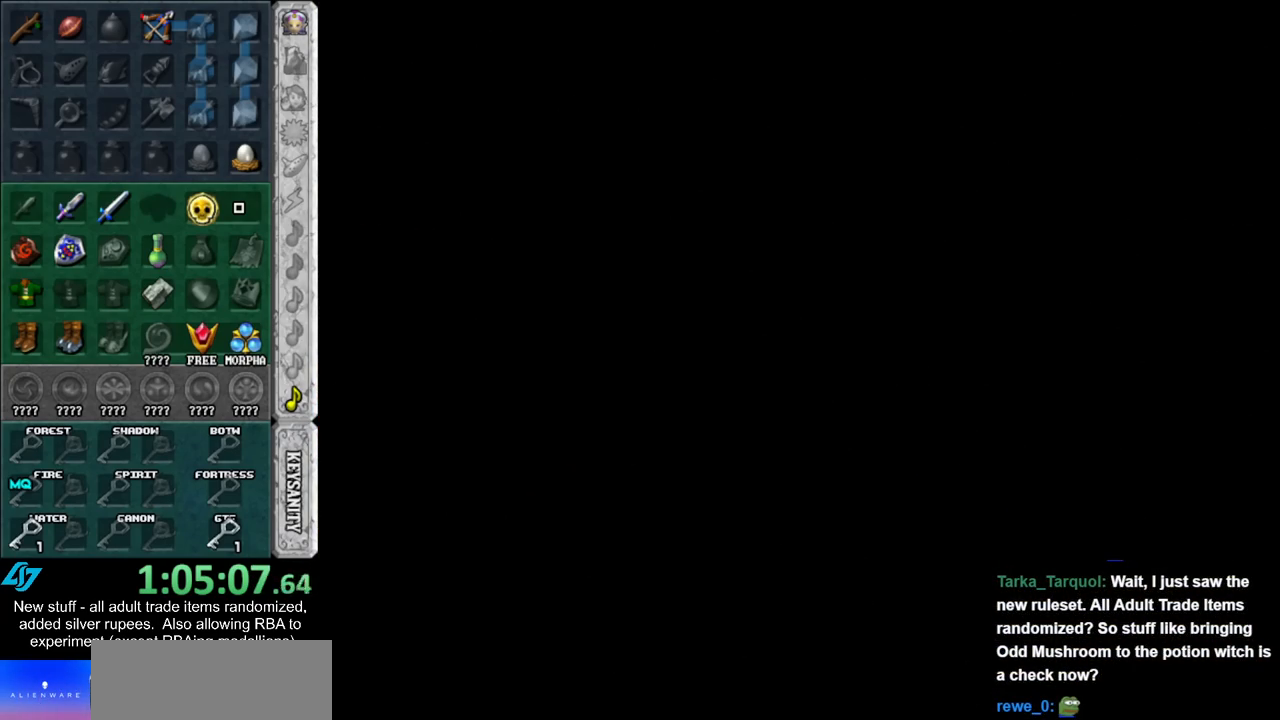
{"buttons": [], "left_stick": "up", "right_stick": "center", "events": []}
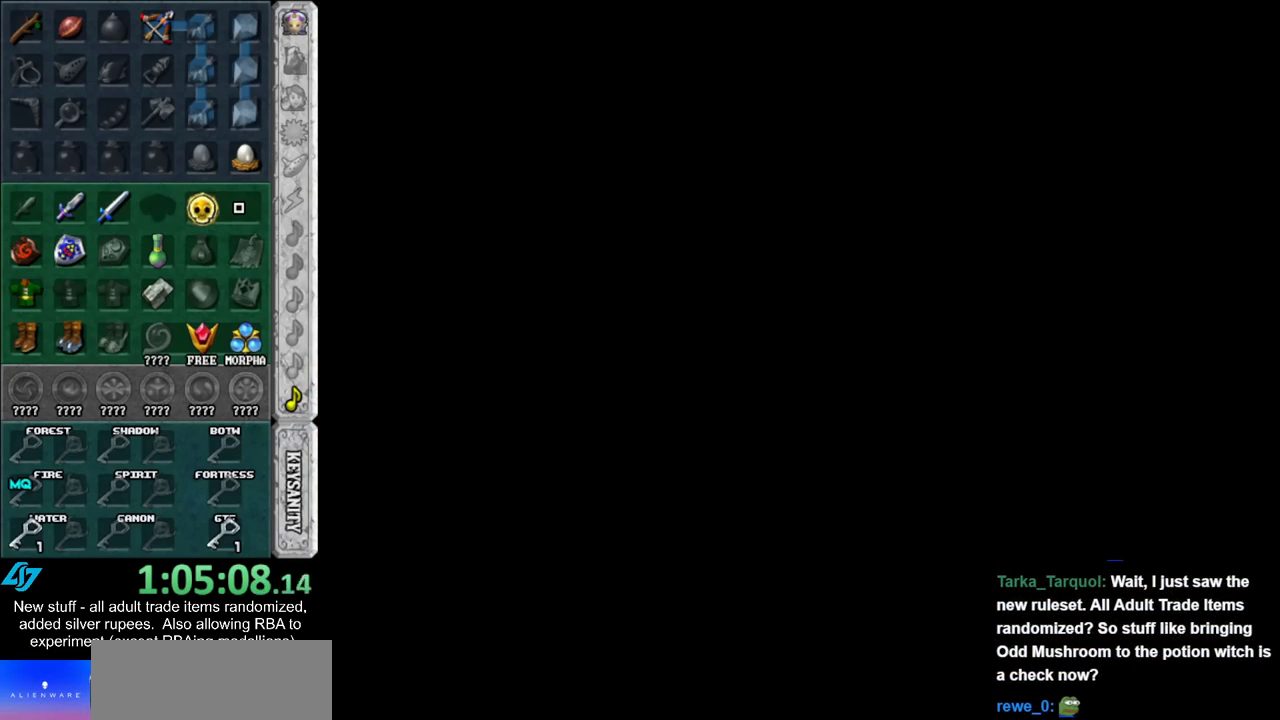
{"buttons": [], "left_stick": "up", "right_stick": "center", "events": []}
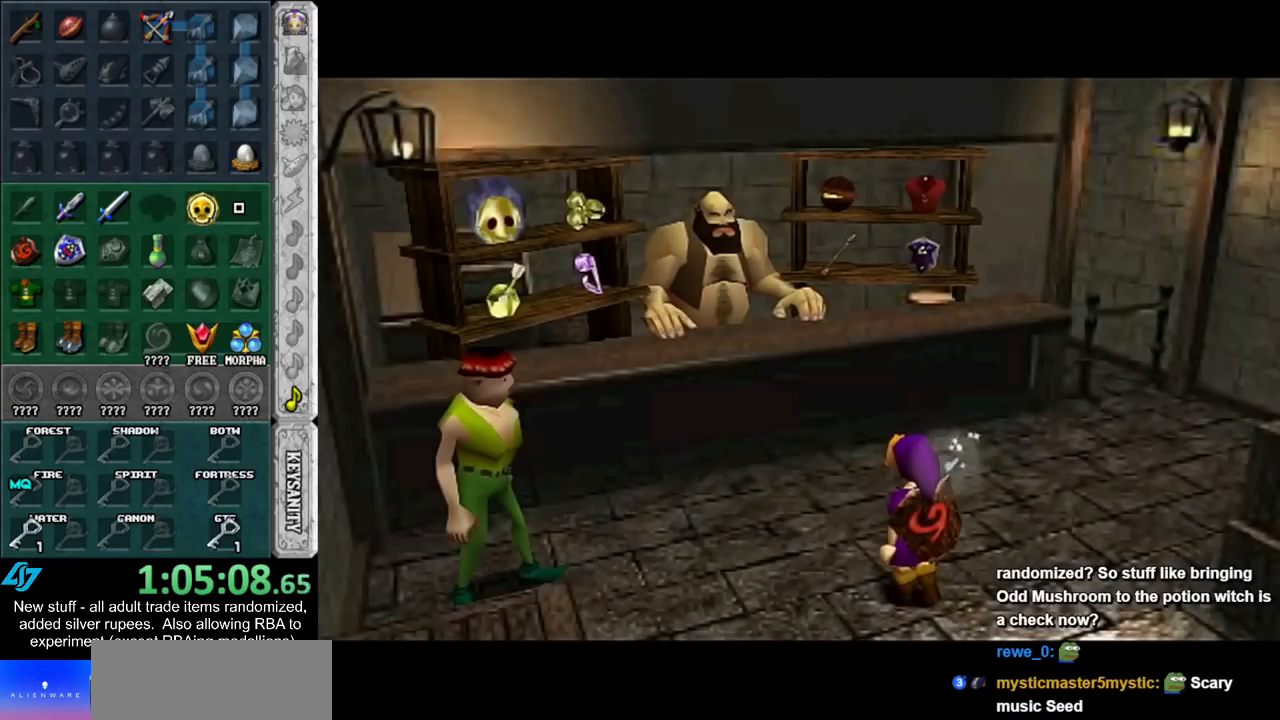
{"buttons": [], "left_stick": "up", "right_stick": "center", "events": []}
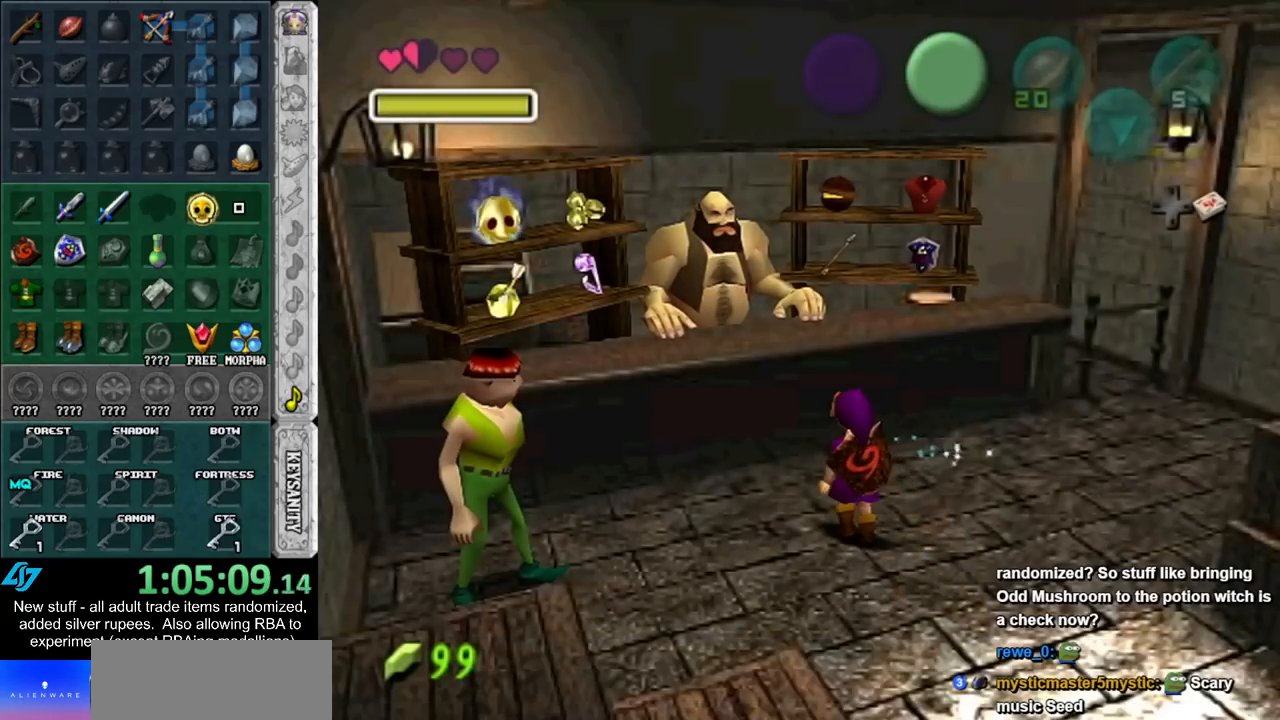
{"buttons": ["A"], "left_stick": "center", "right_stick": "center", "events": [[83, "left_stick", "center"], [133, "A", "down"], [233, "A", "up"], [300, "A", "down"], [367, "A", "up"], [433, "A", "down"]]}
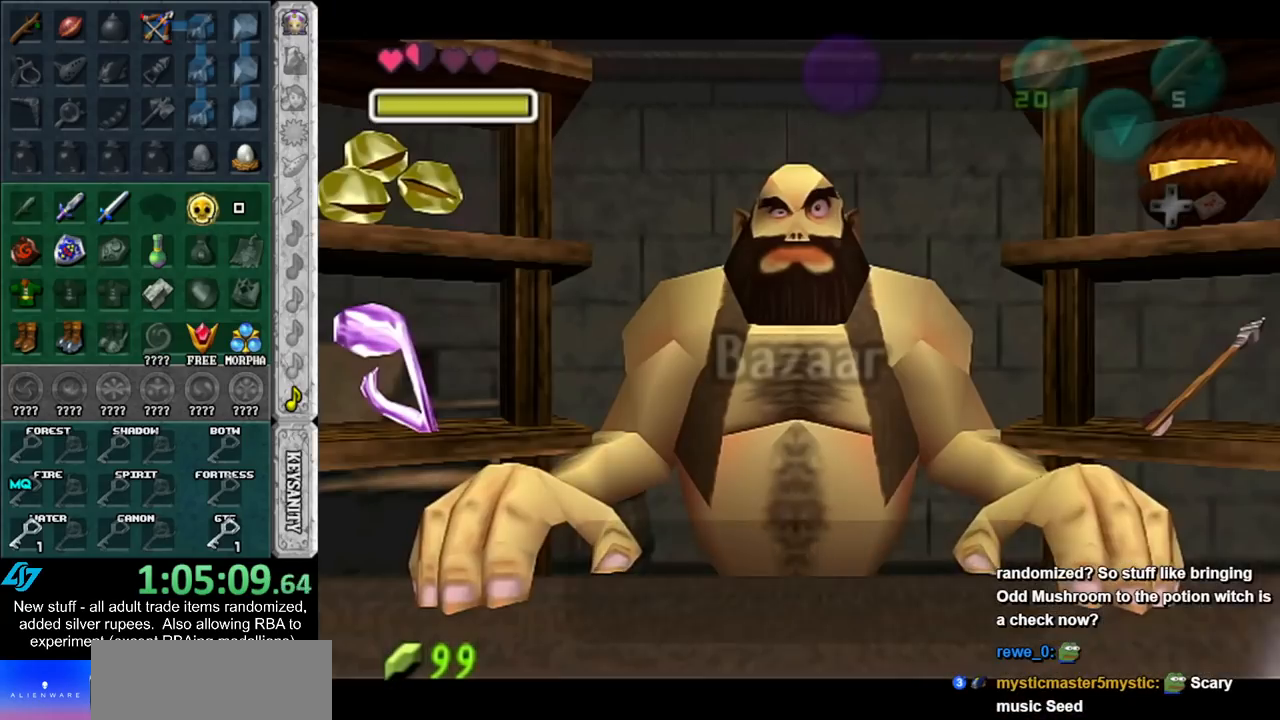
{"buttons": ["A"], "left_stick": "left", "right_stick": "center", "events": [[17, "A", "up"], [17, "left_stick", "left"], [367, "A", "down"]]}
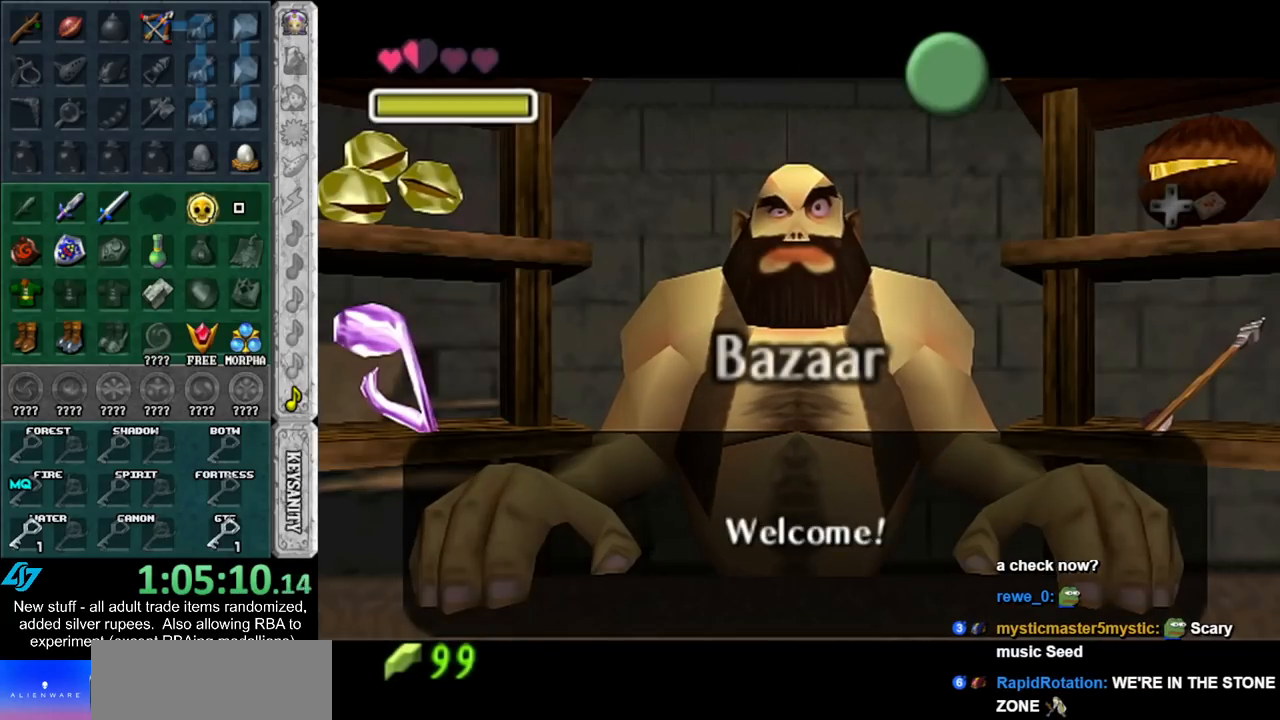
{"buttons": [], "left_stick": "center", "right_stick": "center", "events": [[17, "A", "up"], [483, "left_stick", "center"]]}
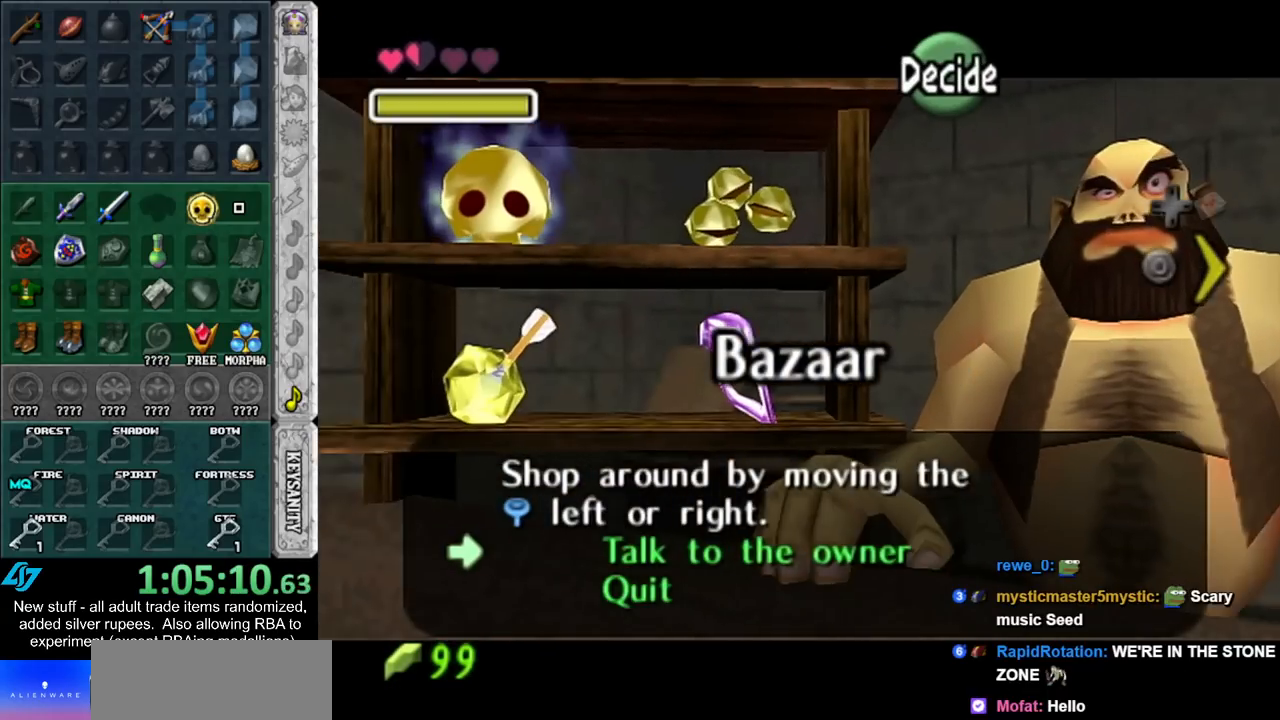
{"buttons": [], "left_stick": "center", "right_stick": "center", "events": []}
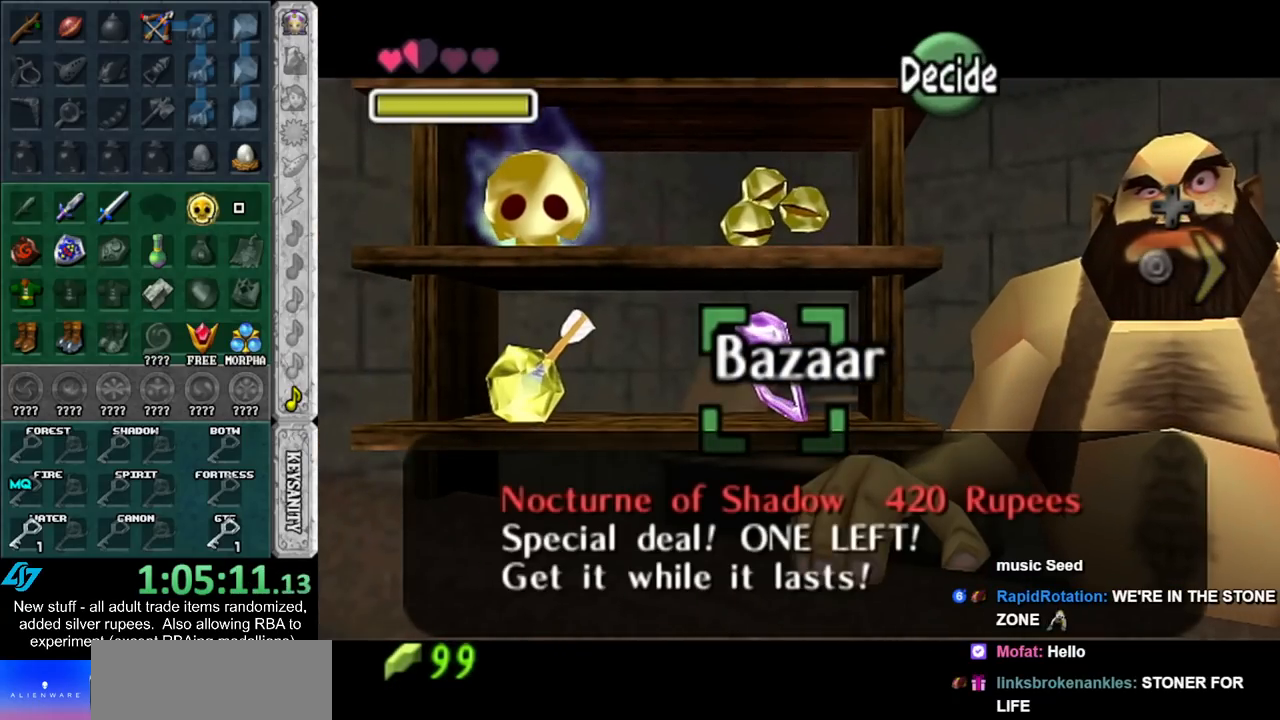
{"buttons": [], "left_stick": "left", "right_stick": "center", "events": [[300, "left_stick", "left"]]}
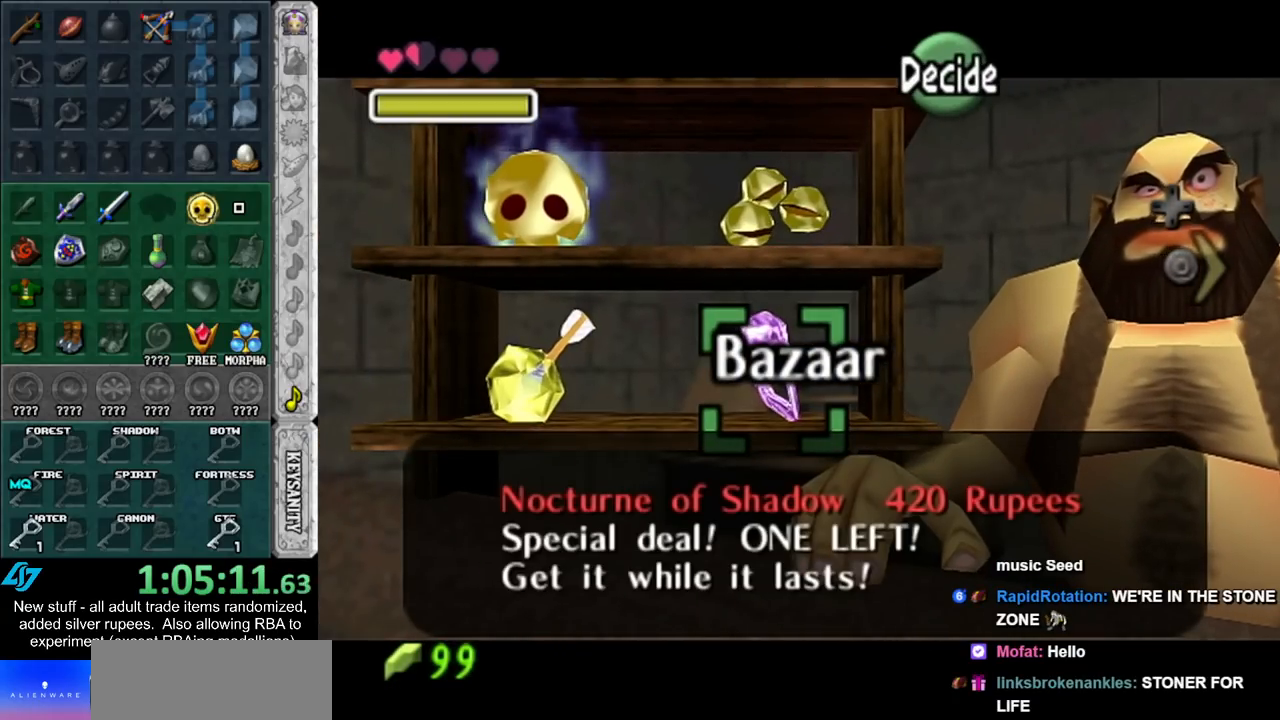
{"buttons": [], "left_stick": "center", "right_stick": "center", "events": [[50, "left_stick", "center"]]}
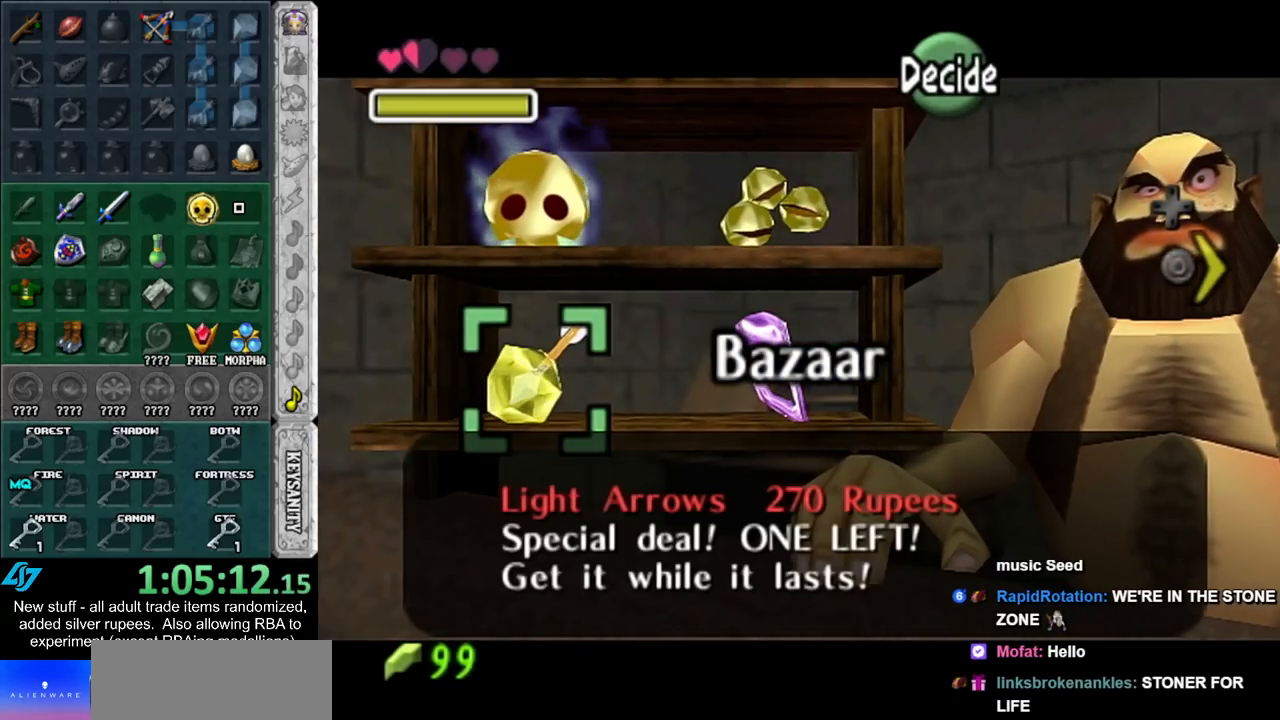
{"buttons": [], "left_stick": "center", "right_stick": "center", "events": [[50, "left_stick", "right"], [300, "left_stick", "center"]]}
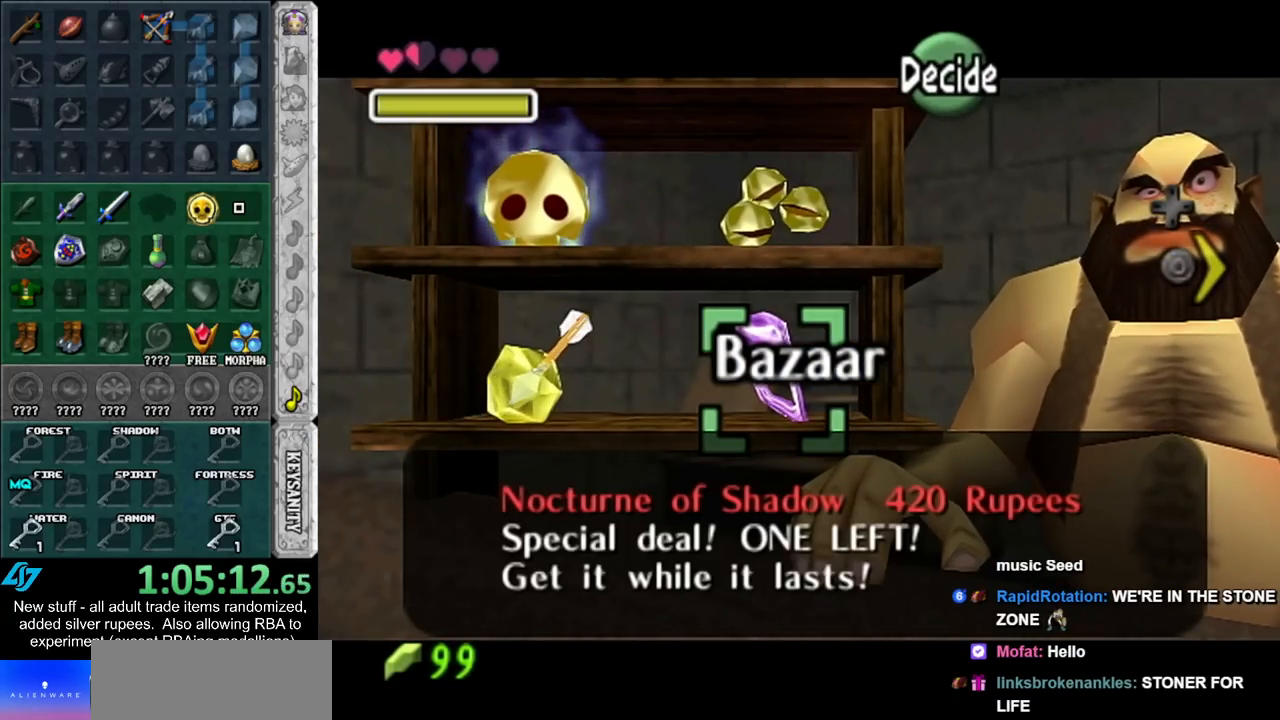
{"buttons": [], "left_stick": "center", "right_stick": "center", "events": []}
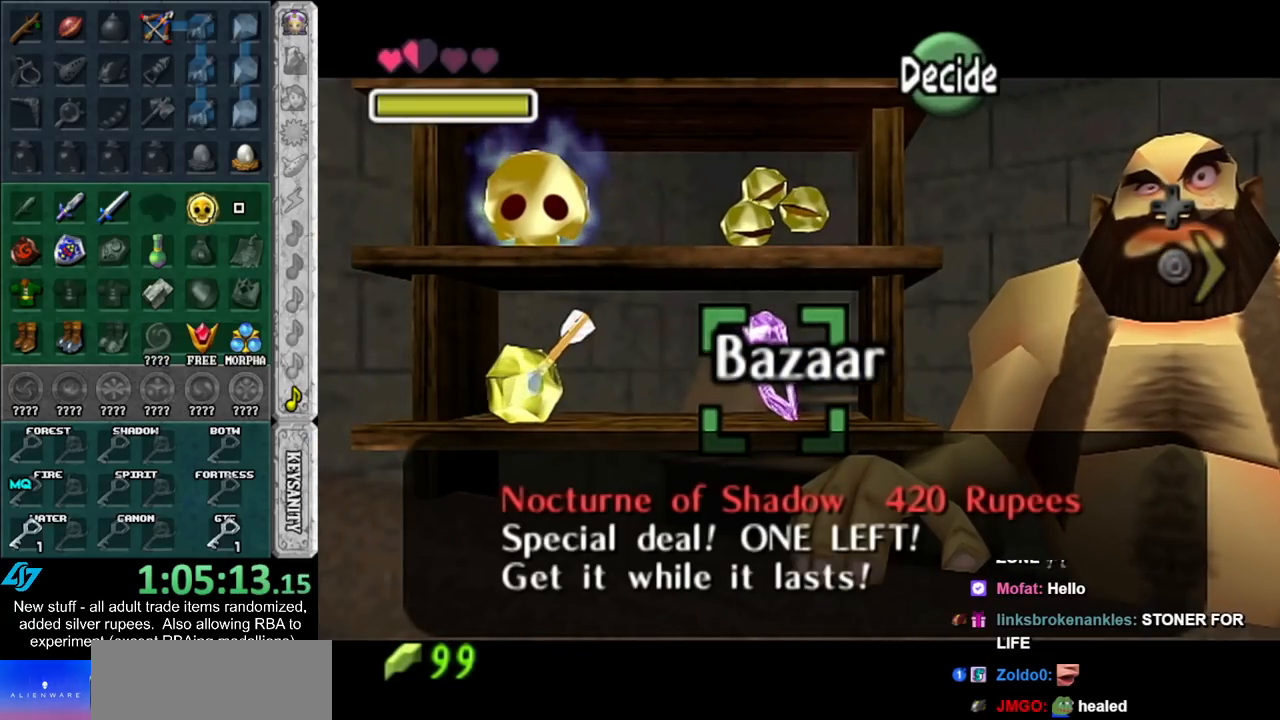
{"buttons": [], "left_stick": "center", "right_stick": "center", "events": [[233, "left_stick", "left"], [450, "left_stick", "center"]]}